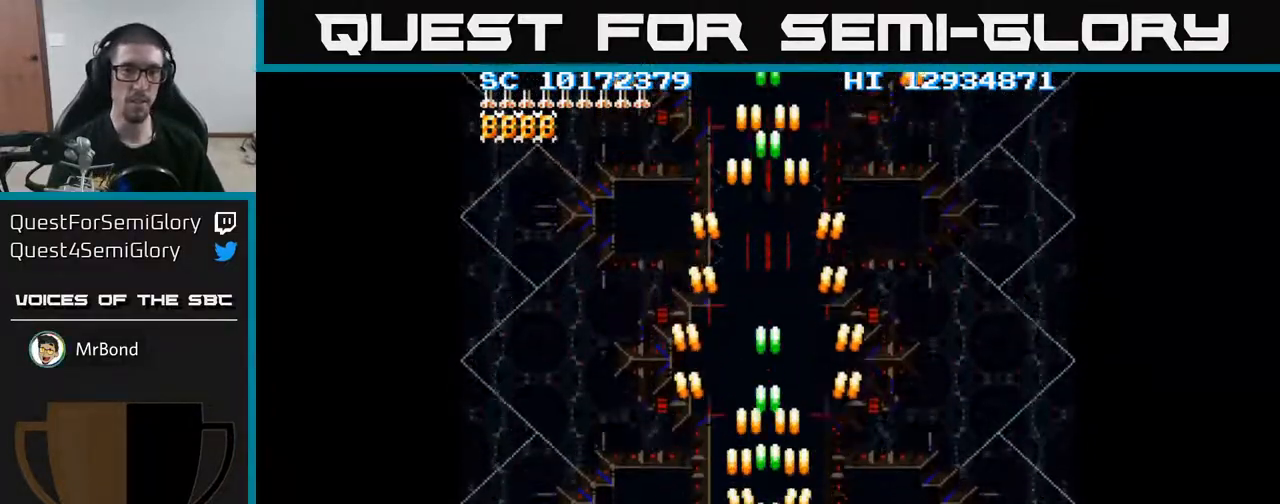
Gameplay with a controller (Xbox layout); each line is a JSON object with the inputs held at the frame after it. "events" lists button and stick changes between this image and that frame as [ms after this image, input, new state], when the widget could be followed in between. Not read: left_stick right_stick.
{"buttons": ["A"], "events": [[383, "DPAD_UP", "up"]]}
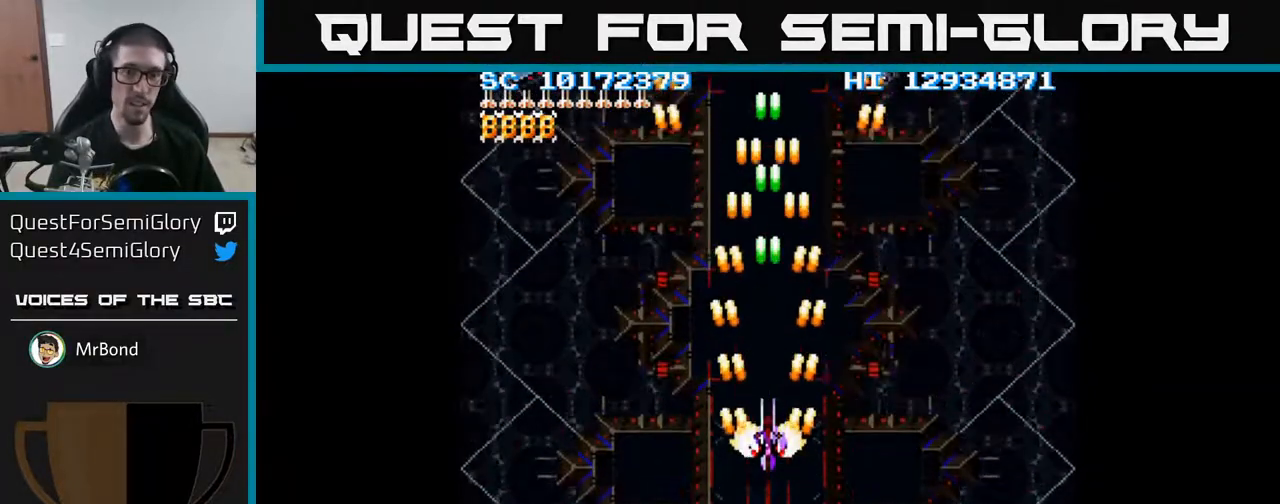
{"buttons": ["A"], "events": []}
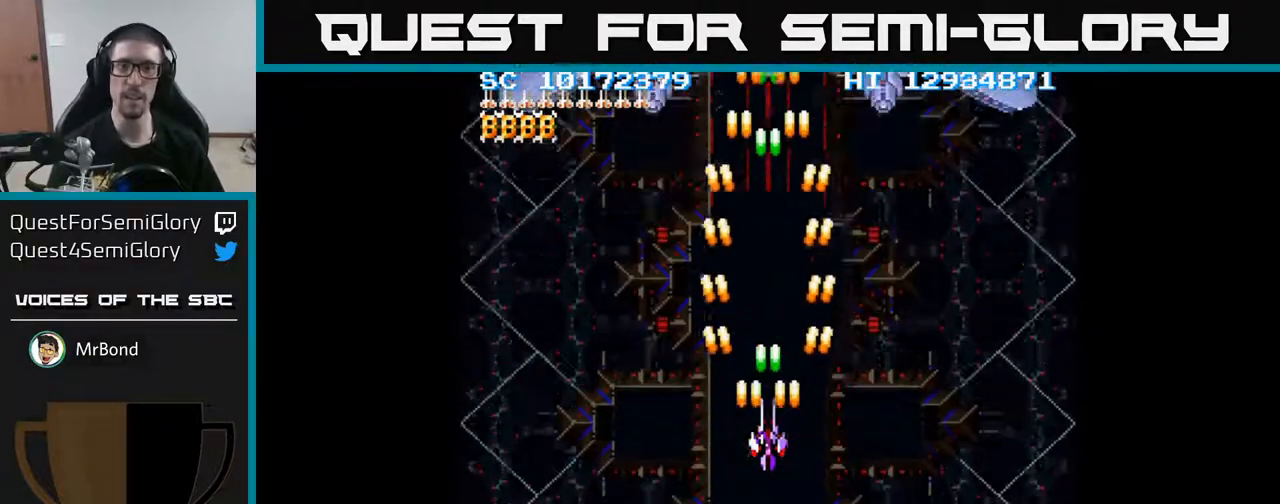
{"buttons": ["A", "DPAD_UP"], "events": [[483, "DPAD_UP", "down"]]}
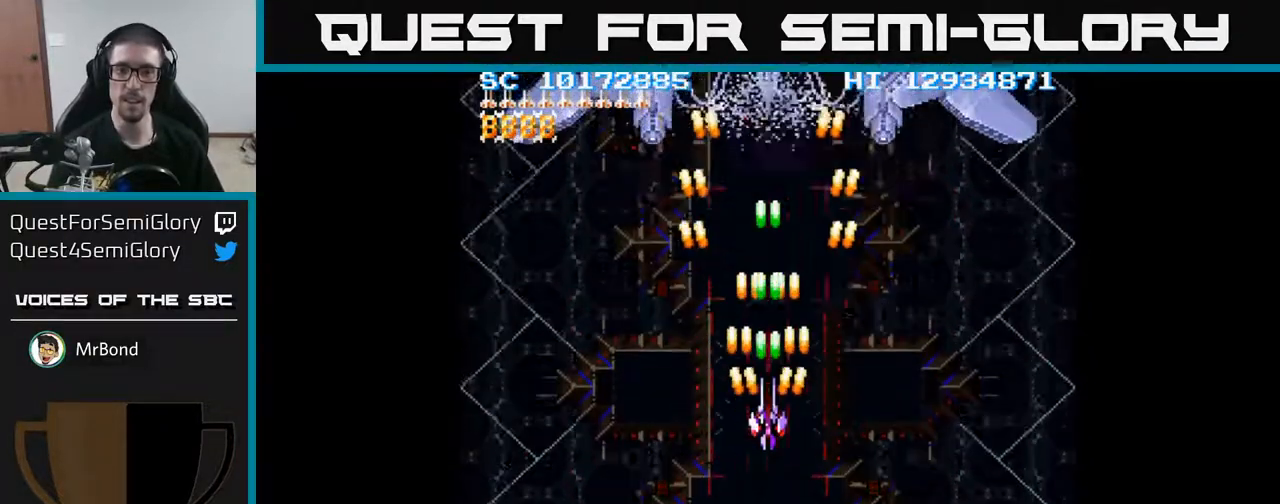
{"buttons": ["A"], "events": [[83, "DPAD_UP", "up"], [267, "DPAD_UP", "down"], [383, "DPAD_UP", "up"]]}
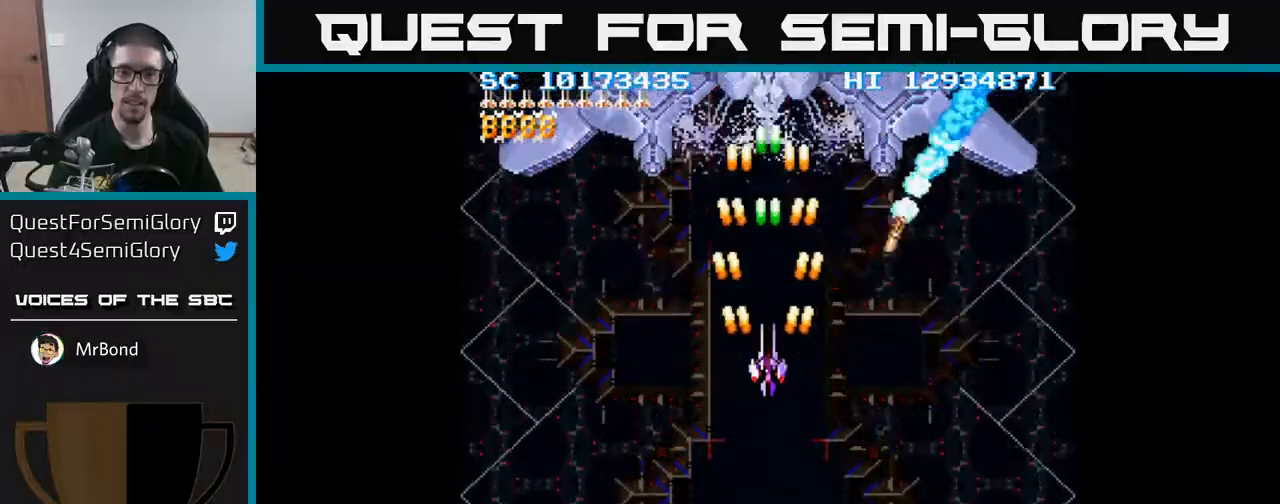
{"buttons": ["A"], "events": []}
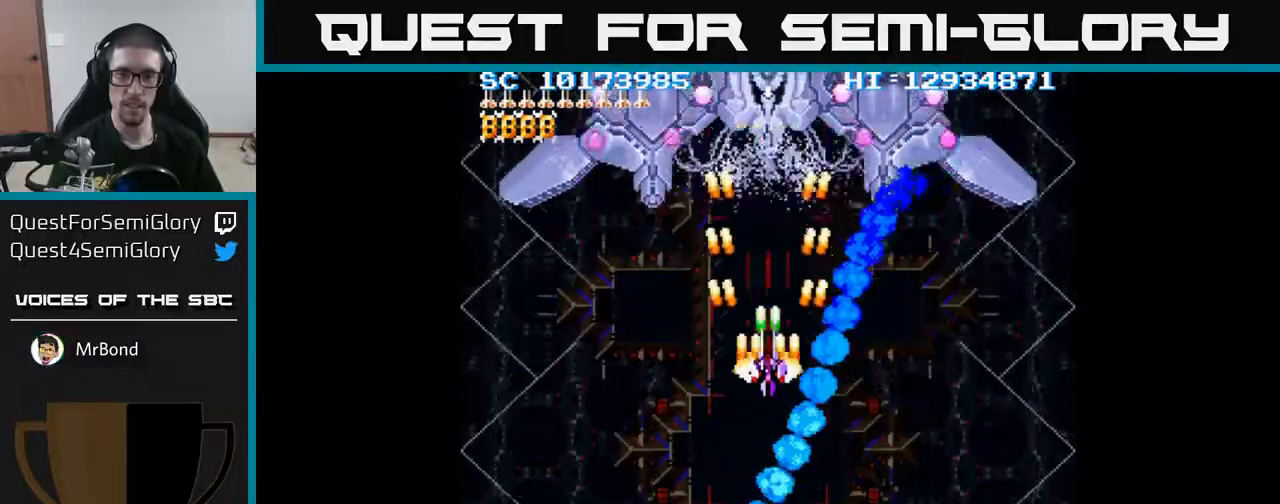
{"buttons": ["A"], "events": [[67, "DPAD_DOWN", "down"], [333, "DPAD_DOWN", "up"]]}
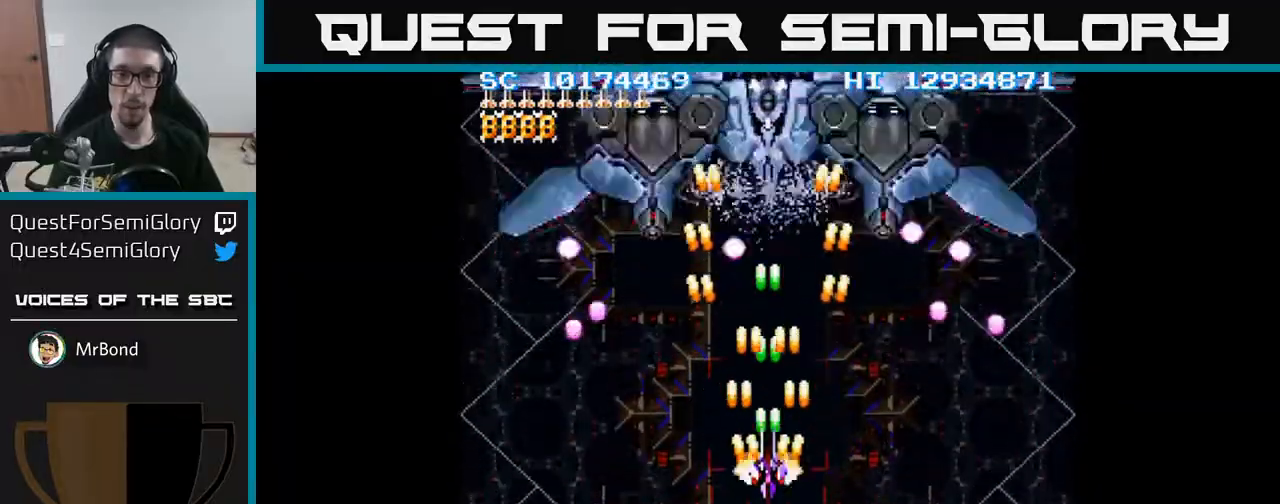
{"buttons": ["A"], "events": [[350, "DPAD_DOWN", "down"], [467, "DPAD_DOWN", "up"]]}
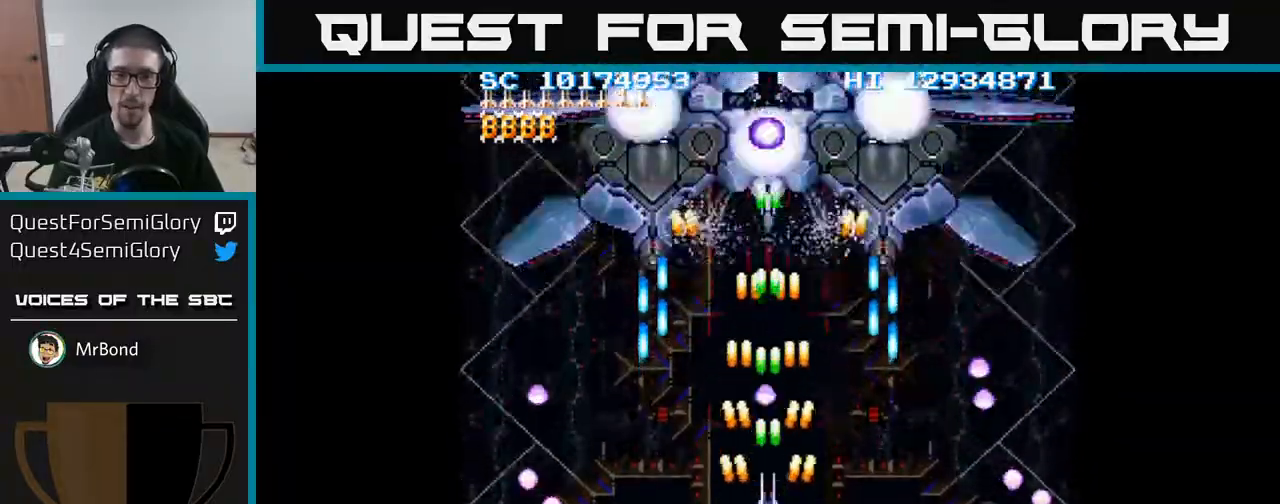
{"buttons": ["A", "DPAD_RIGHT"], "events": [[133, "DPAD_LEFT", "down"], [183, "DPAD_UP", "down"], [233, "DPAD_LEFT", "up"], [367, "DPAD_RIGHT", "down"], [400, "DPAD_UP", "up"]]}
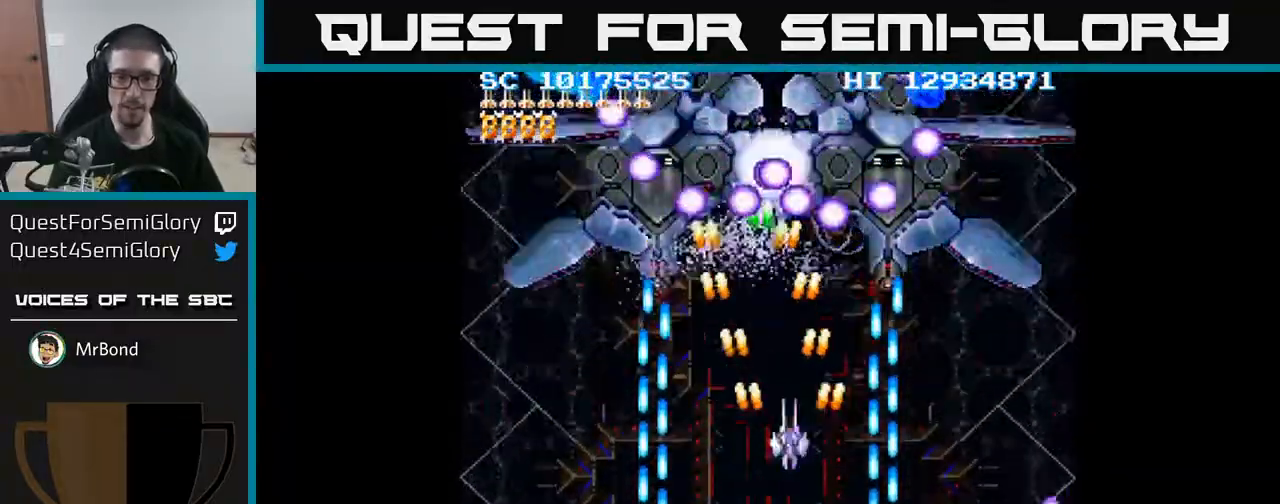
{"buttons": ["A"], "events": [[33, "DPAD_RIGHT", "up"], [83, "DPAD_DOWN", "down"], [433, "DPAD_DOWN", "up"]]}
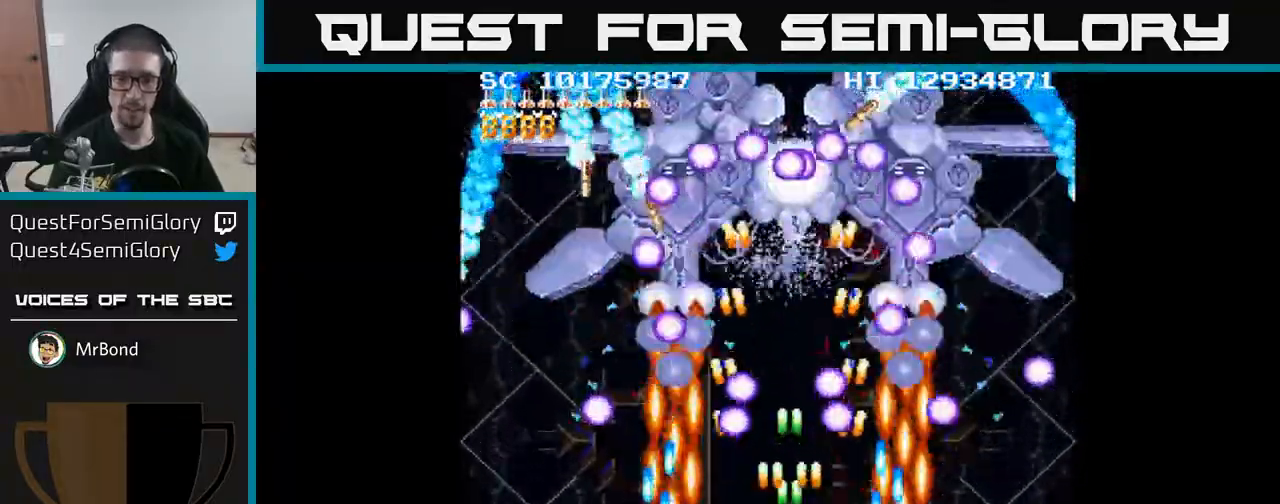
{"buttons": ["A", "DPAD_DOWN", "DPAD_RIGHT"], "events": [[267, "DPAD_UP", "down"], [367, "DPAD_UP", "up"], [483, "DPAD_DOWN", "down"], [483, "DPAD_RIGHT", "down"]]}
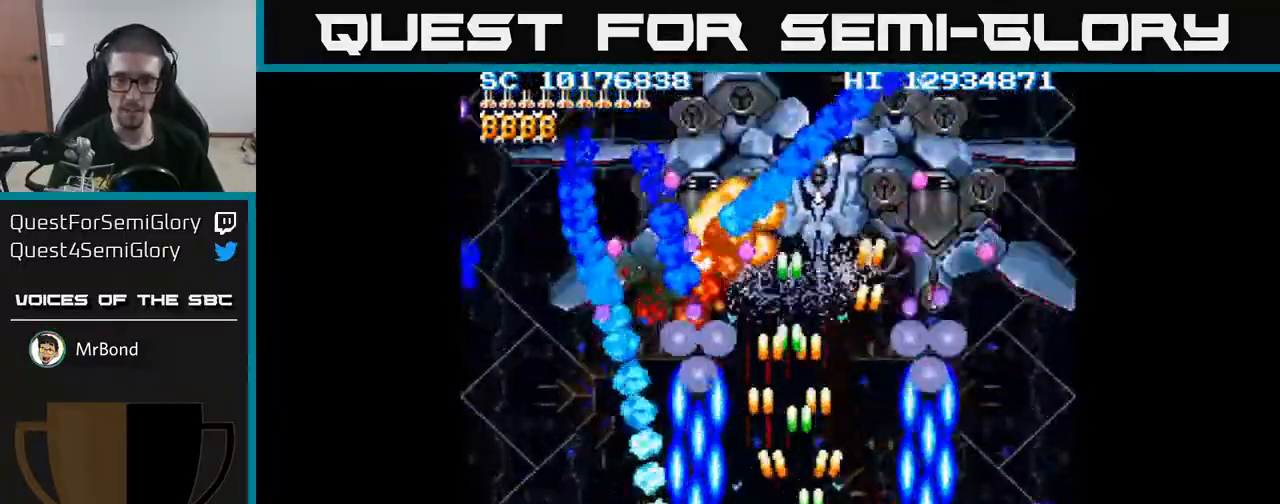
{"buttons": ["A", "DPAD_UP"], "events": [[50, "DPAD_RIGHT", "up"], [117, "DPAD_DOWN", "up"], [467, "DPAD_UP", "down"]]}
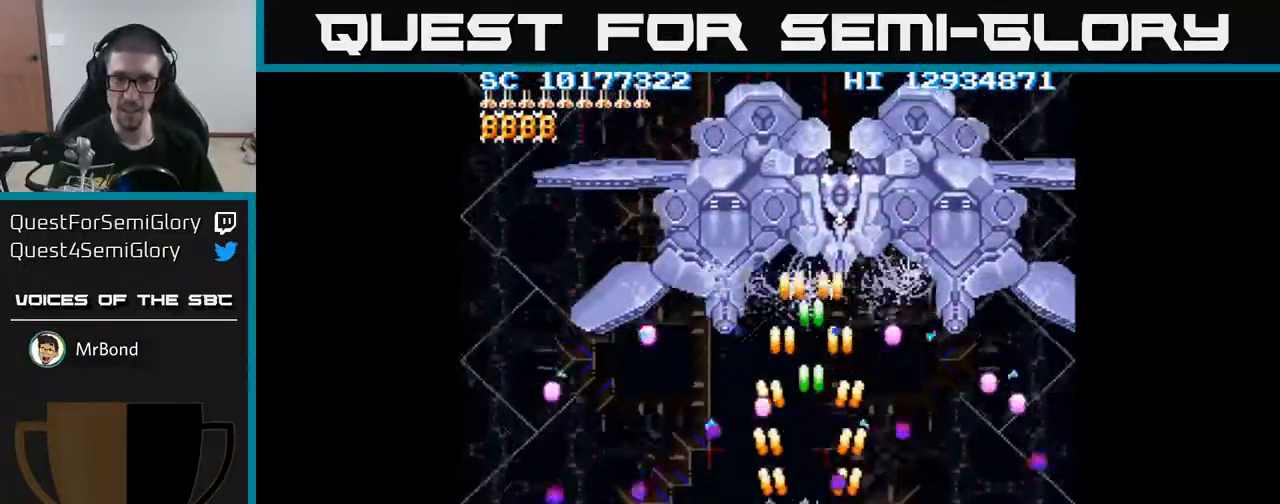
{"buttons": ["A"], "events": [[133, "DPAD_RIGHT", "down"], [183, "DPAD_RIGHT", "up"], [283, "DPAD_RIGHT", "down"], [317, "DPAD_RIGHT", "up"], [383, "DPAD_UP", "up"]]}
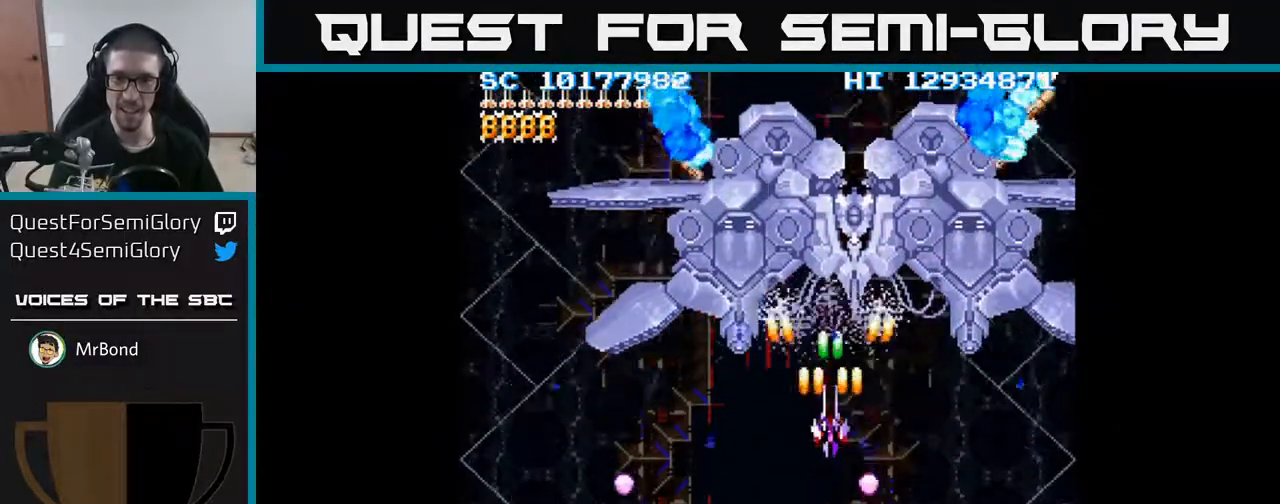
{"buttons": ["A"], "events": [[83, "DPAD_UP", "down"], [150, "DPAD_UP", "up"], [167, "DPAD_RIGHT", "down"], [217, "DPAD_DOWN", "down"], [283, "DPAD_RIGHT", "up"], [383, "DPAD_DOWN", "up"]]}
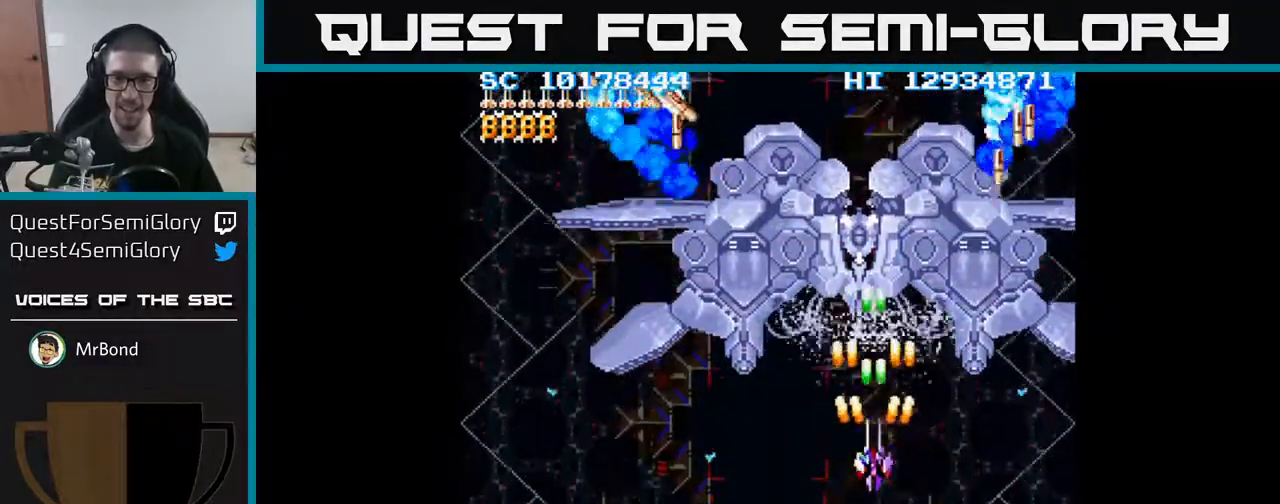
{"buttons": ["A", "DPAD_DOWN"], "events": [[33, "DPAD_DOWN", "down"]]}
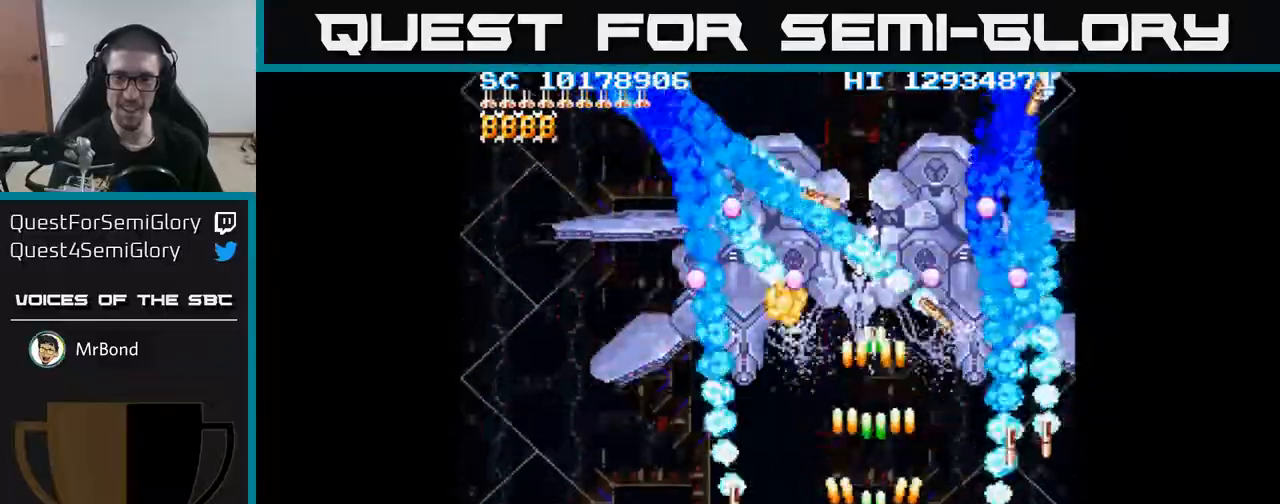
{"buttons": ["A"], "events": [[100, "DPAD_DOWN", "up"]]}
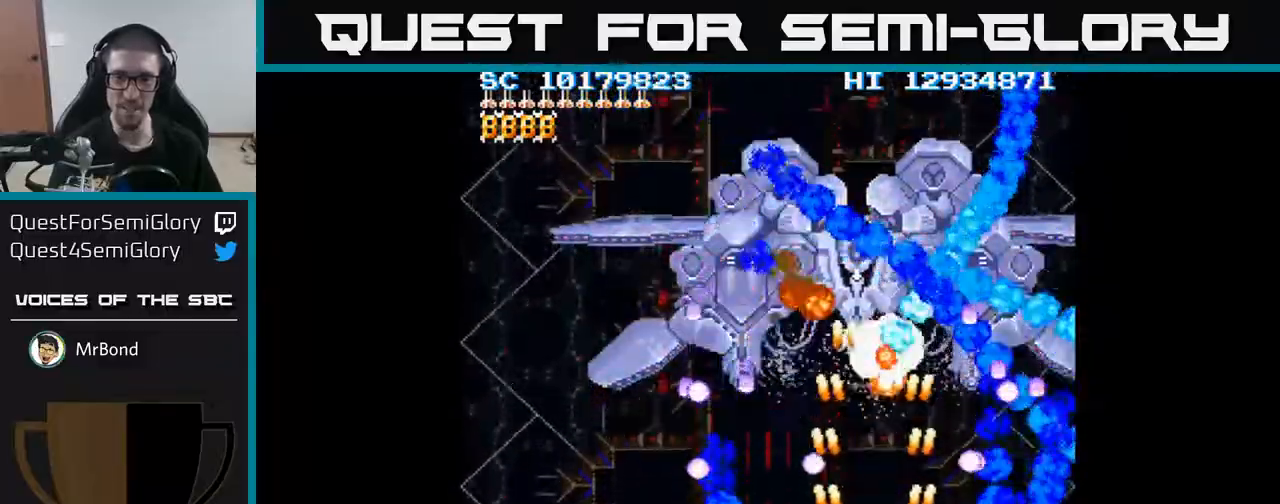
{"buttons": ["A", "DPAD_LEFT"], "events": [[100, "DPAD_UP", "down"], [417, "DPAD_LEFT", "down"], [467, "DPAD_UP", "up"]]}
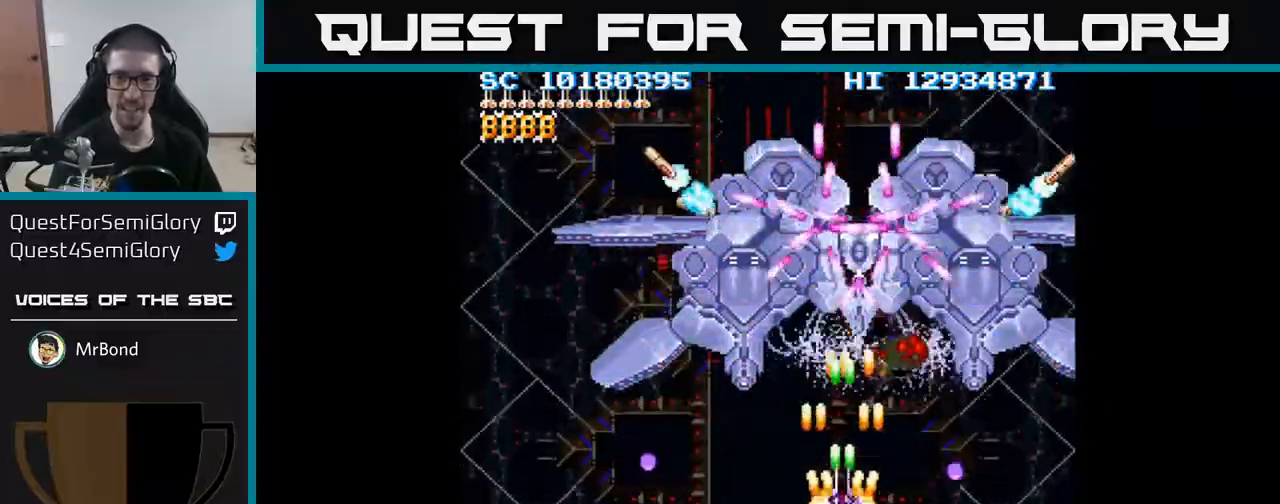
{"buttons": ["A", "DPAD_DOWN"], "events": [[17, "DPAD_LEFT", "up"], [33, "DPAD_DOWN", "down"], [150, "DPAD_DOWN", "up"], [283, "DPAD_DOWN", "down"]]}
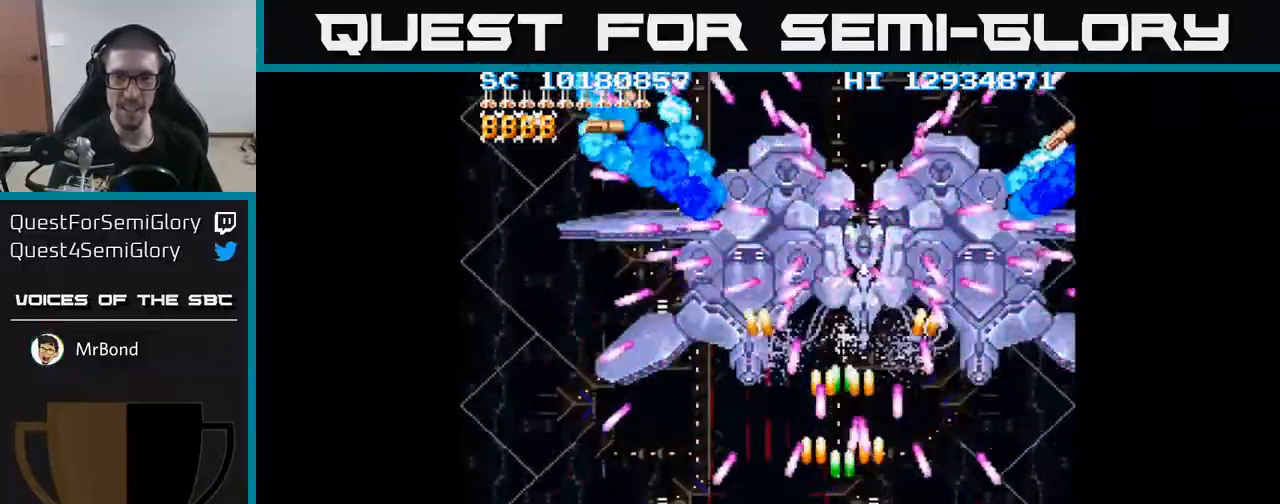
{"buttons": ["A"], "events": [[117, "DPAD_DOWN", "up"], [250, "DPAD_RIGHT", "down"], [317, "DPAD_RIGHT", "up"]]}
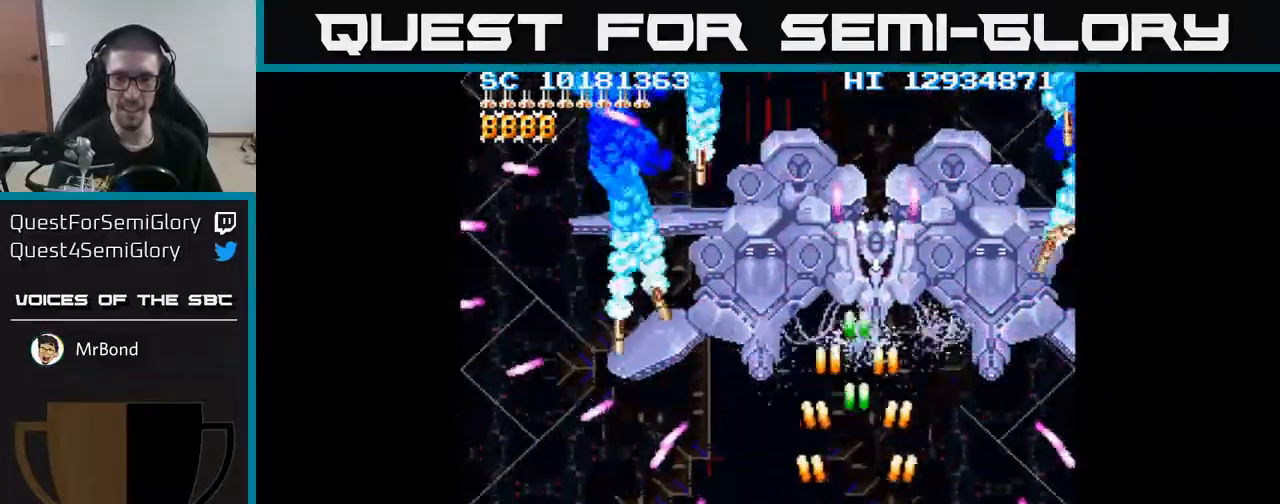
{"buttons": ["A"], "events": []}
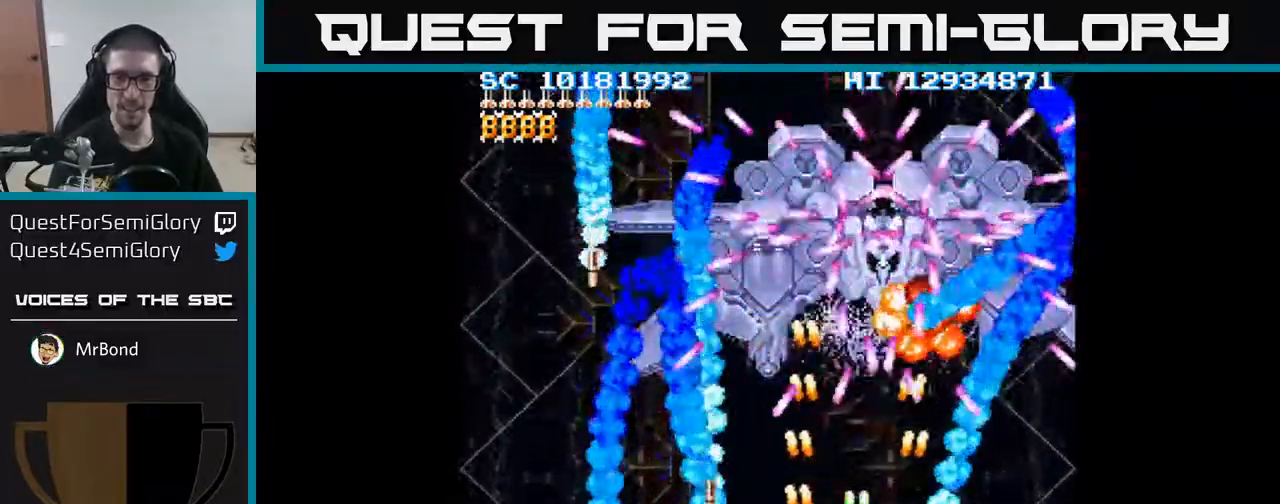
{"buttons": ["A"], "events": [[433, "DPAD_RIGHT", "down"], [500, "DPAD_RIGHT", "up"]]}
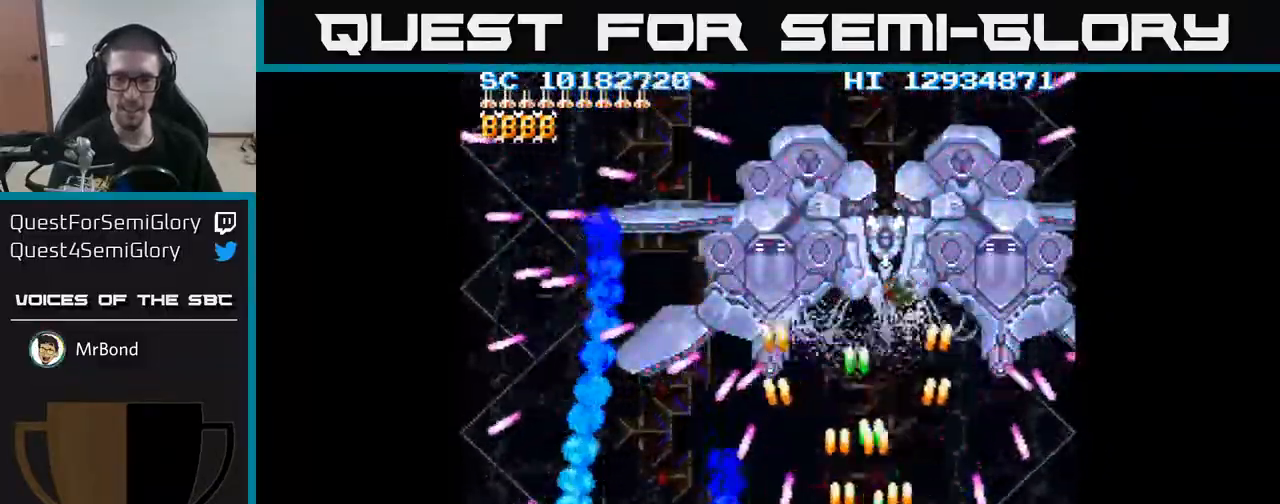
{"buttons": ["A"], "events": [[450, "DPAD_LEFT", "down"], [483, "DPAD_LEFT", "up"]]}
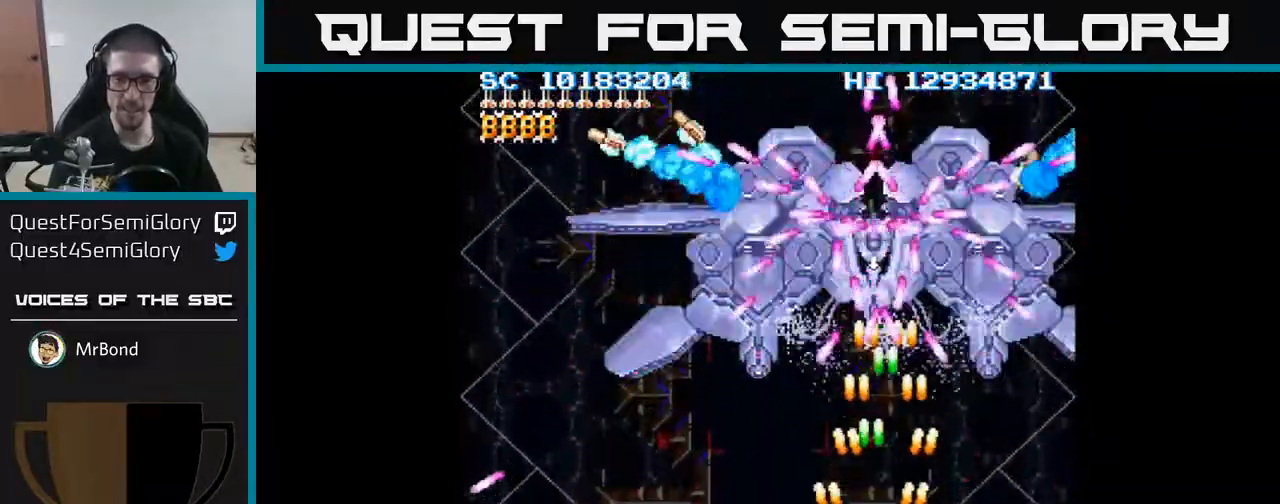
{"buttons": ["A"], "events": []}
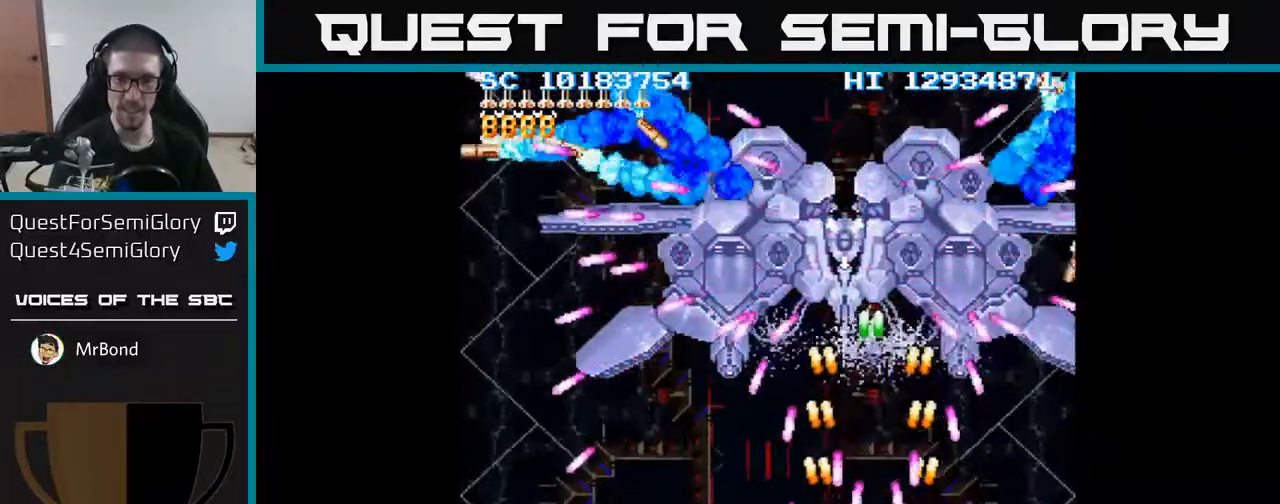
{"buttons": ["A", "DPAD_LEFT"], "events": [[317, "DPAD_UP", "down"], [400, "DPAD_LEFT", "down"], [450, "DPAD_UP", "up"]]}
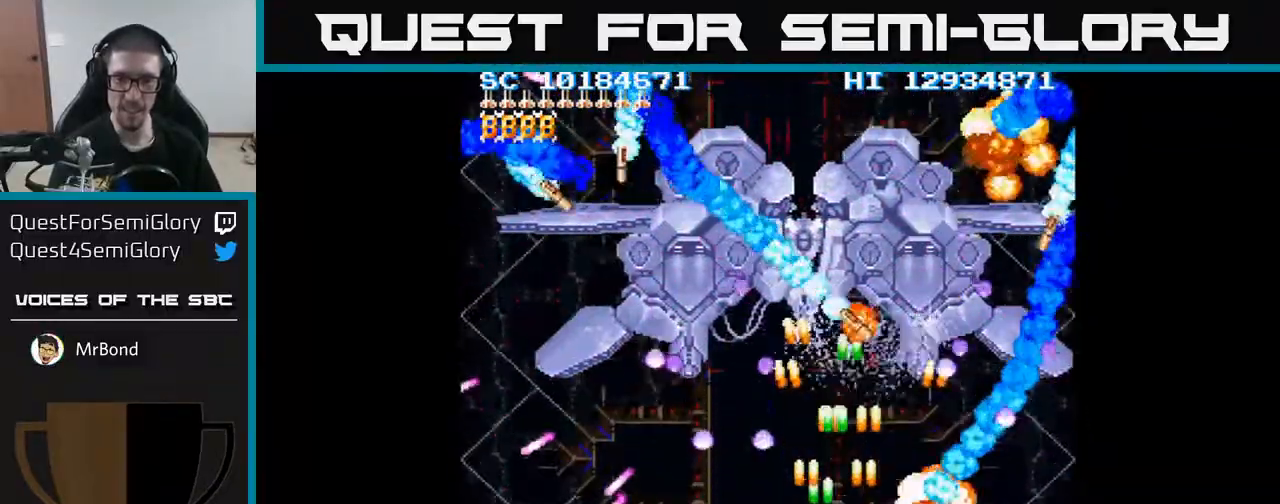
{"buttons": ["A", "DPAD_UP"], "events": [[67, "DPAD_LEFT", "up"], [333, "DPAD_RIGHT", "down"], [417, "DPAD_UP", "down"], [450, "DPAD_RIGHT", "up"]]}
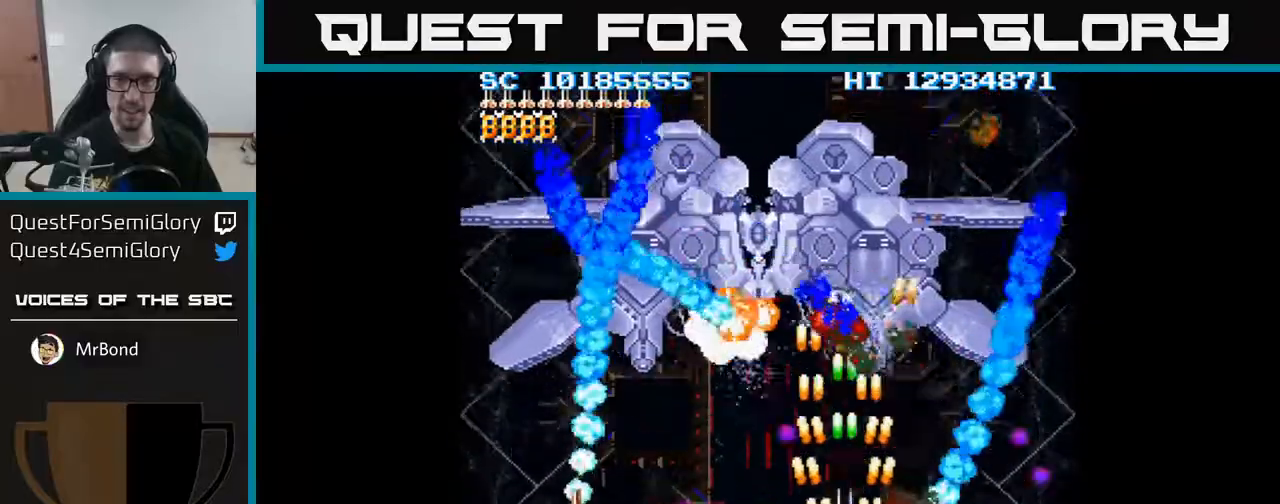
{"buttons": ["A", "DPAD_UP", "DPAD_LEFT"], "events": [[250, "DPAD_LEFT", "down"], [250, "DPAD_UP", "up"], [333, "DPAD_DOWN", "down"], [383, "DPAD_DOWN", "up"], [500, "DPAD_UP", "down"]]}
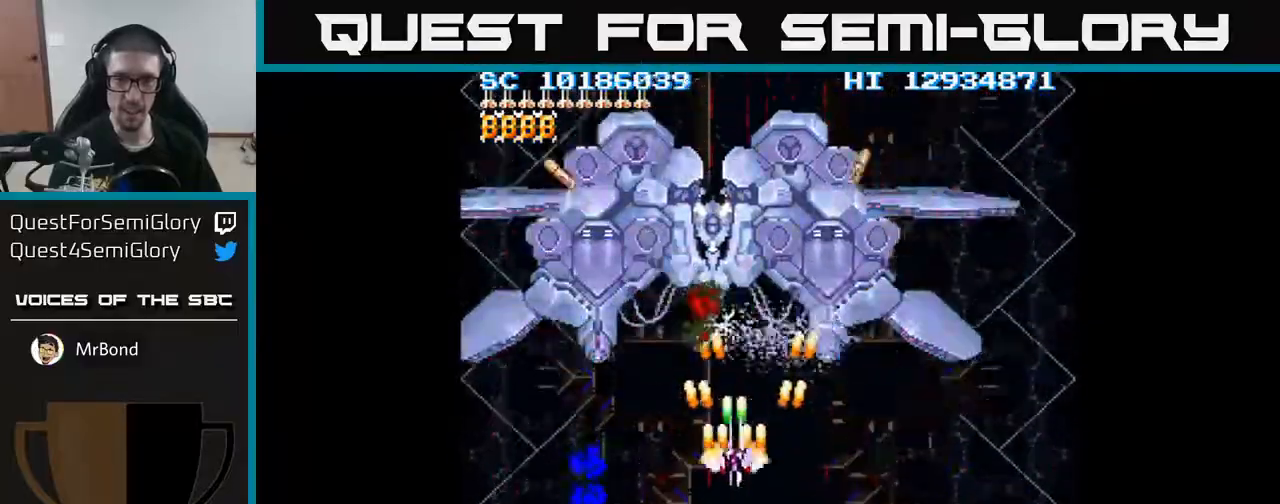
{"buttons": ["A"], "events": [[183, "DPAD_LEFT", "up"], [233, "DPAD_UP", "up"]]}
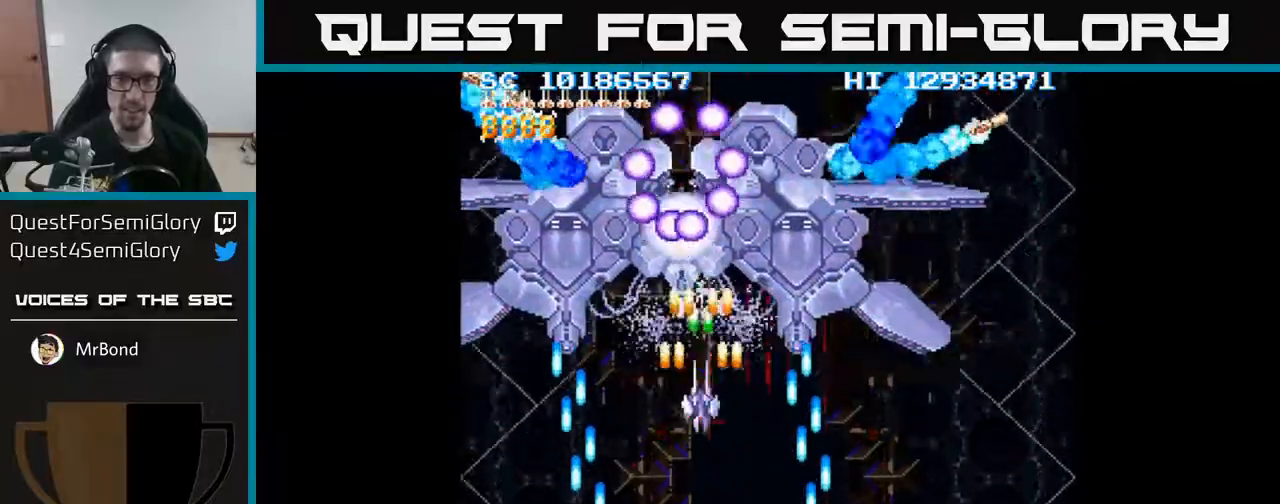
{"buttons": ["A", "DPAD_DOWN"], "events": [[117, "DPAD_LEFT", "down"], [167, "DPAD_LEFT", "up"], [367, "DPAD_DOWN", "down"]]}
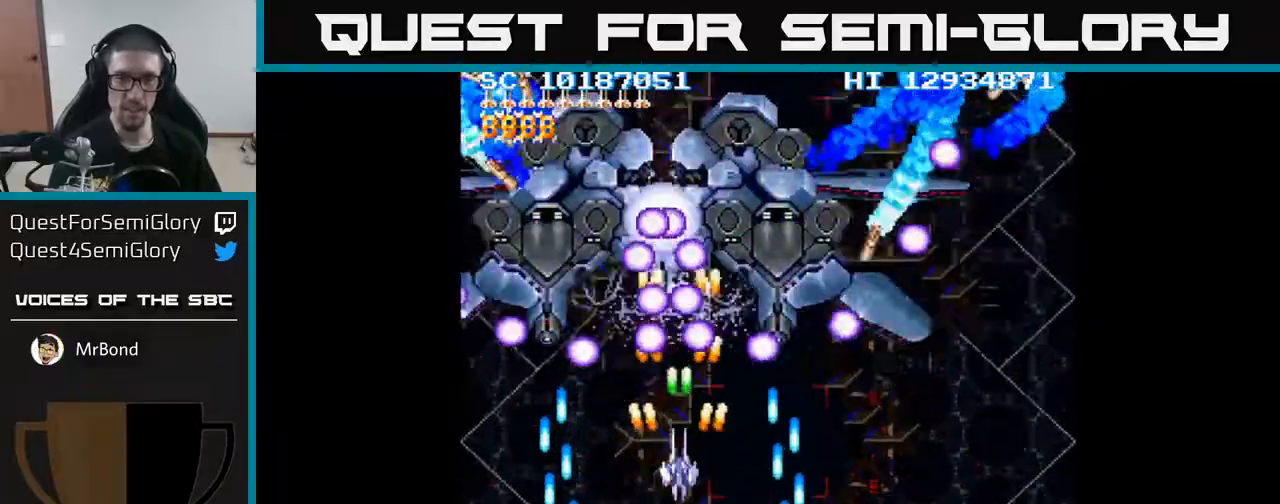
{"buttons": ["A", "DPAD_DOWN"], "events": []}
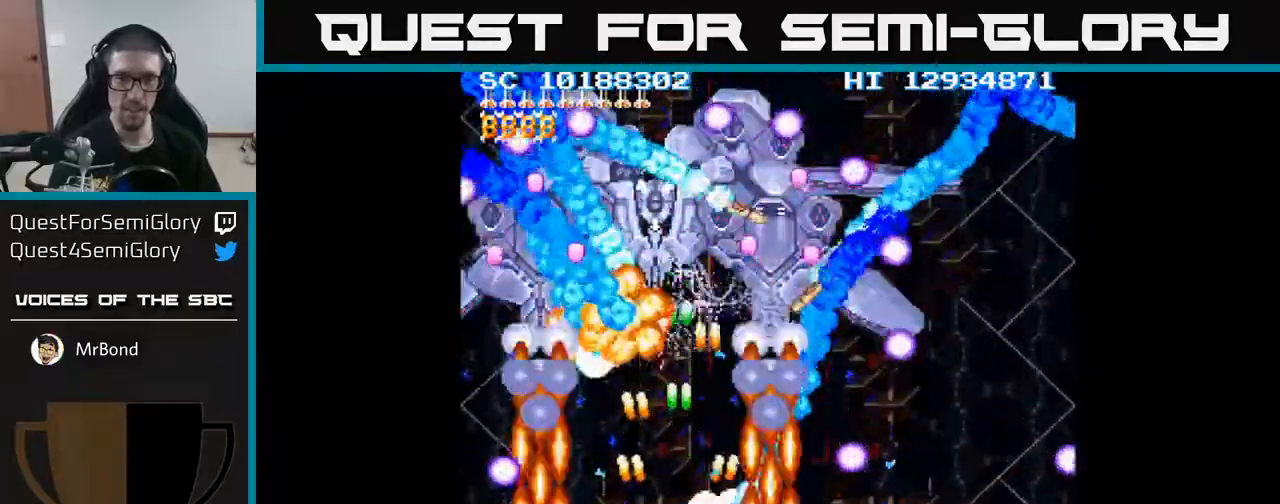
{"buttons": ["A"], "events": [[67, "DPAD_DOWN", "up"]]}
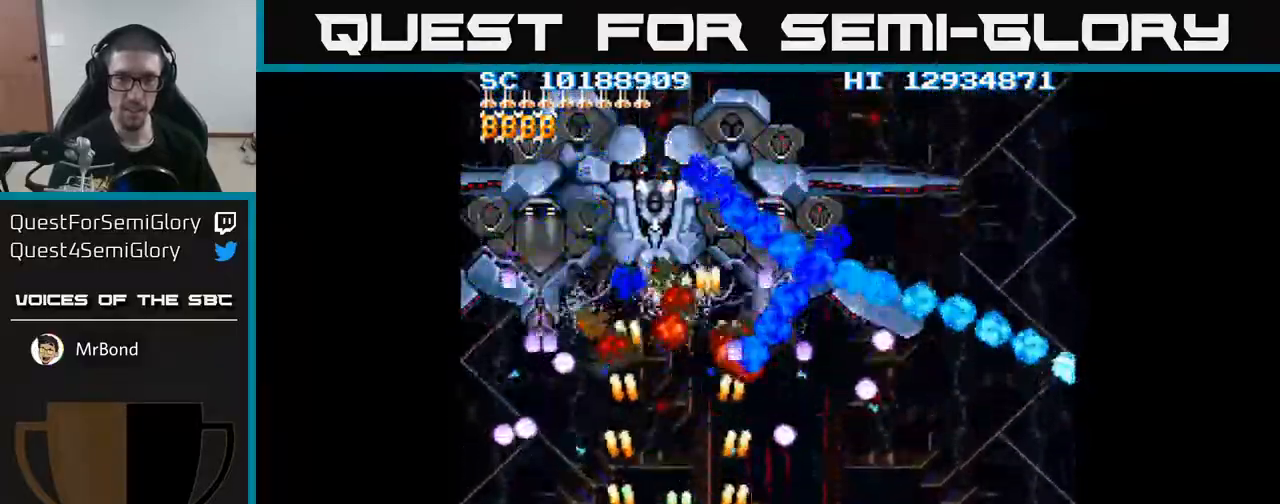
{"buttons": ["A", "DPAD_UP"], "events": [[50, "DPAD_UP", "down"], [400, "DPAD_LEFT", "down"], [500, "DPAD_LEFT", "up"]]}